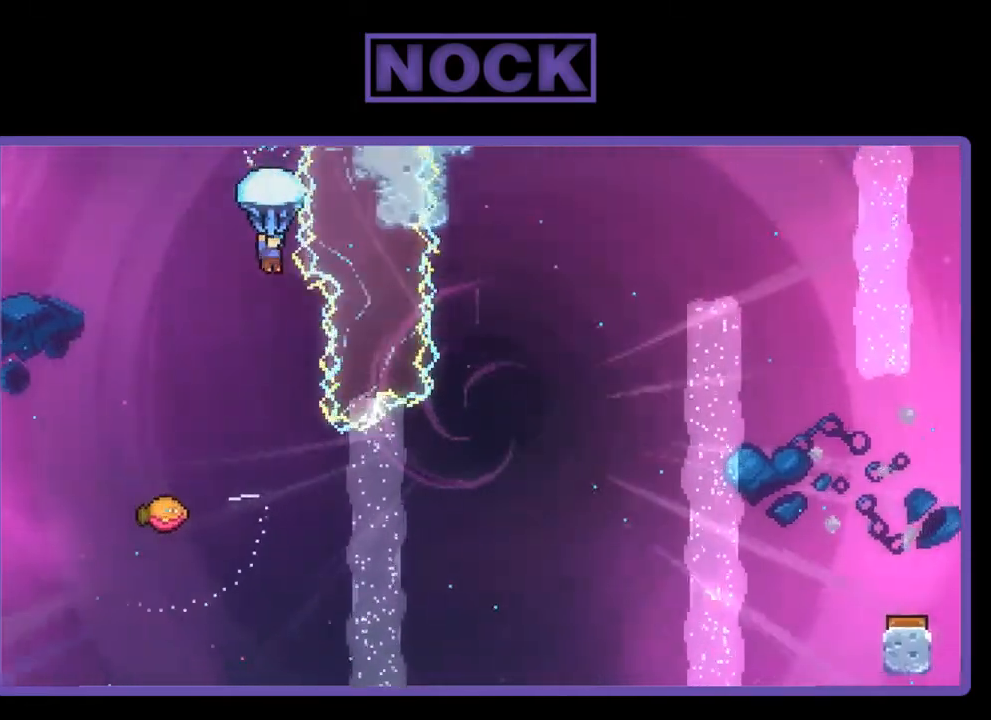
Gameplay with a controller (PlayStation layout); each line is a JSON object with the inputs held at the frame after it. "events" lists button and stick changes between this image and that frame as [ms after this image, input, new state], when the widget could be followed in between. Not read: left_stick.
{"buttons": ["R2"], "right_stick": "center", "events": []}
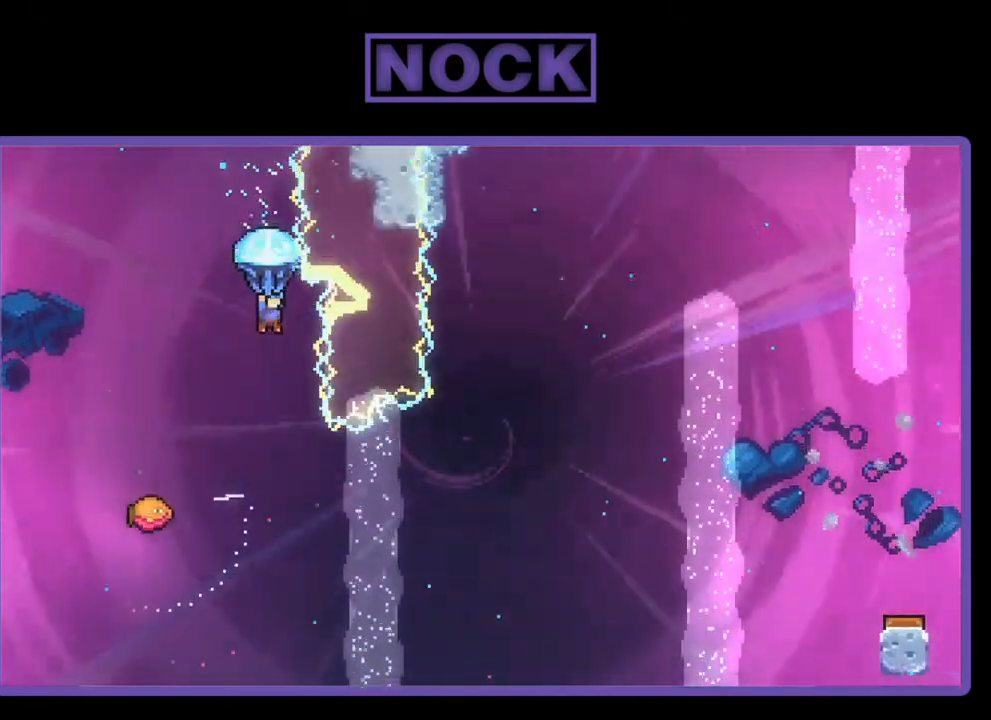
{"buttons": [], "right_stick": "center", "events": [[33, "DPAD_RIGHT", "down"], [167, "DPAD_RIGHT", "up"], [467, "R2", "up"]]}
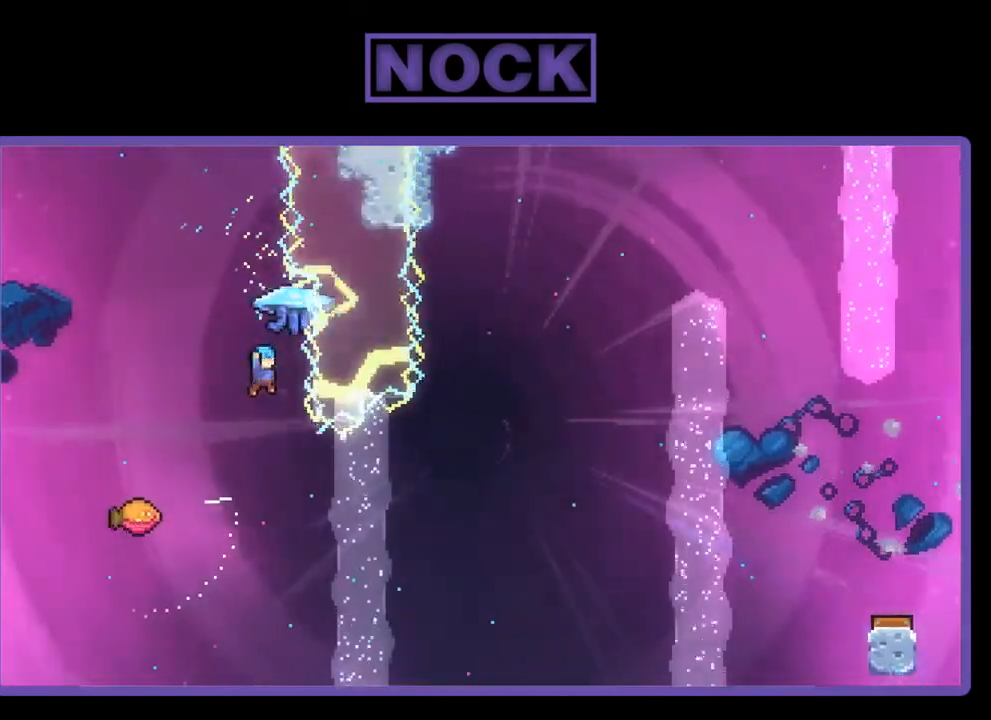
{"buttons": [], "right_stick": "center", "events": [[133, "DPAD_LEFT", "down"], [467, "DPAD_LEFT", "up"]]}
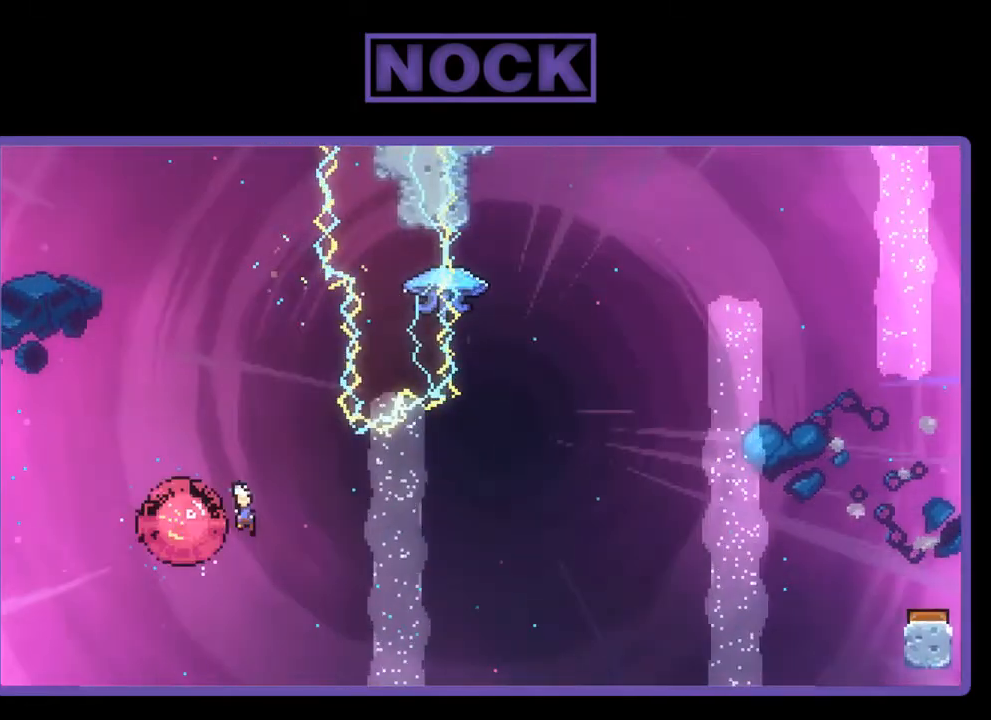
{"buttons": ["CIRCLE", "R2", "DPAD_UP"], "right_stick": "center", "events": [[33, "DPAD_RIGHT", "down"], [433, "DPAD_UP", "down"], [483, "DPAD_RIGHT", "up"], [483, "R2", "down"], [500, "CIRCLE", "down"]]}
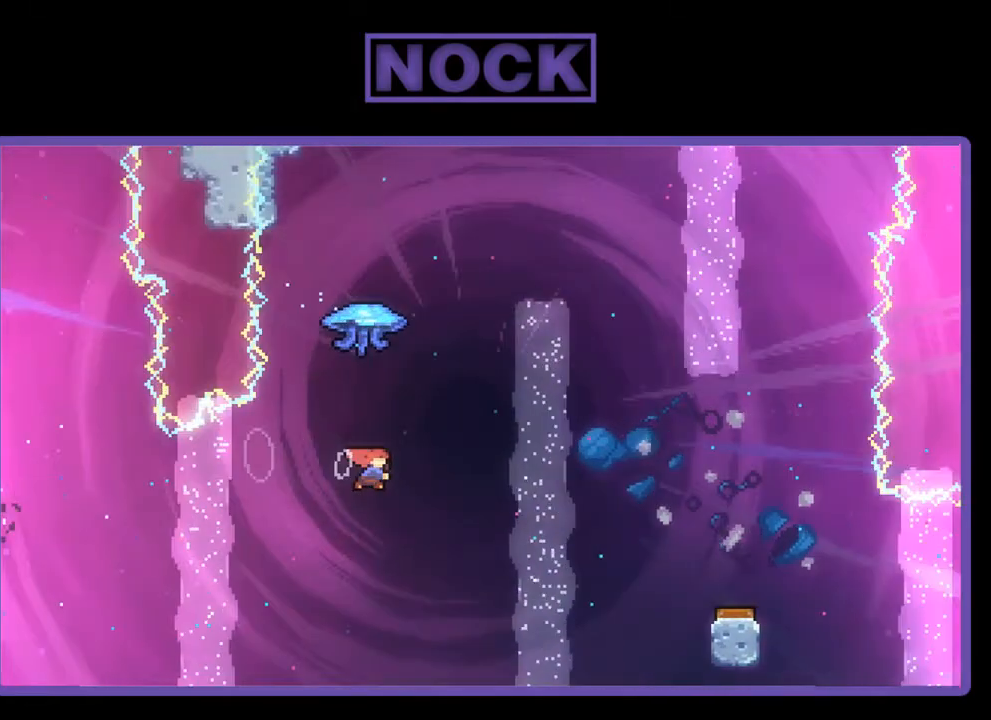
{"buttons": ["R2", "DPAD_RIGHT"], "right_stick": "center", "events": [[200, "CIRCLE", "up"], [233, "DPAD_RIGHT", "down"], [267, "DPAD_UP", "up"]]}
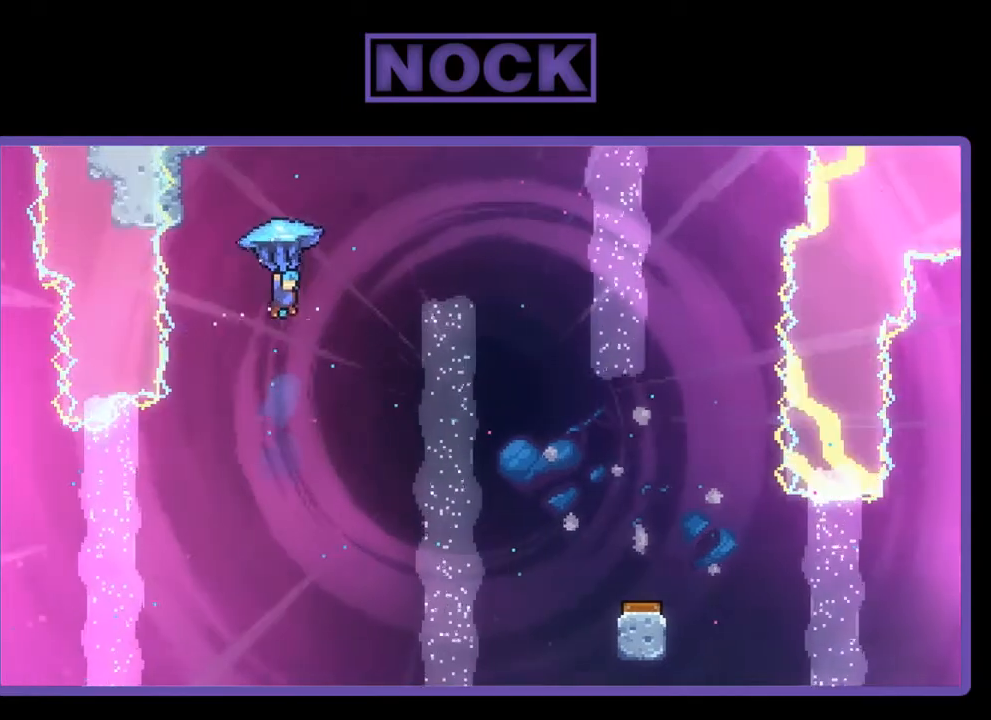
{"buttons": ["R2", "DPAD_RIGHT"], "right_stick": "center", "events": []}
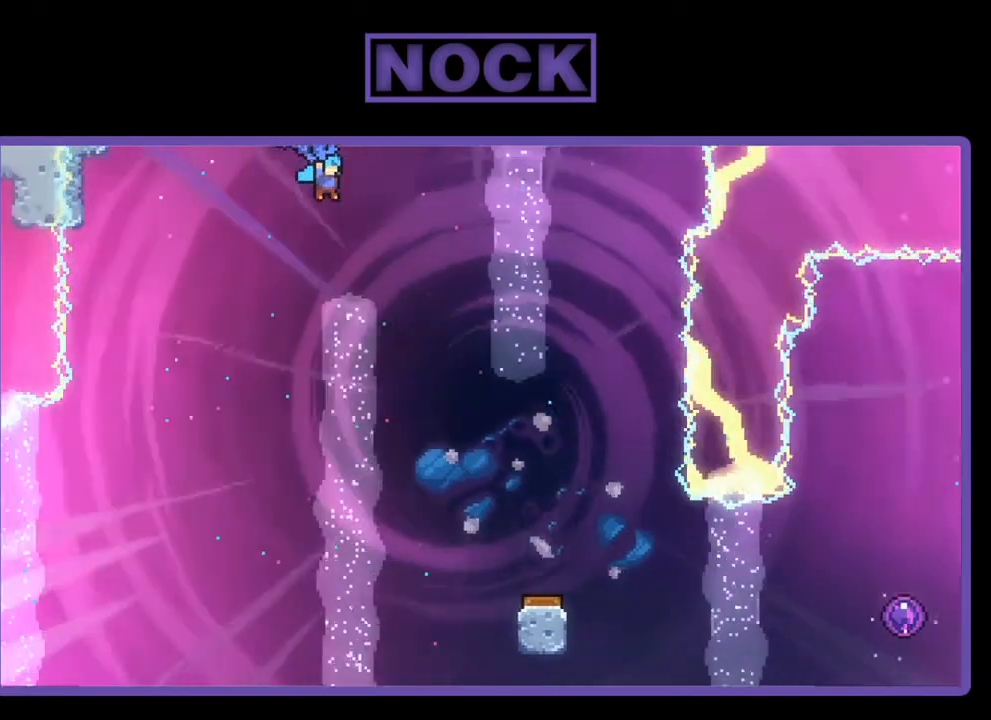
{"buttons": ["R2", "DPAD_DOWN"], "right_stick": "center", "events": [[200, "DPAD_RIGHT", "up"], [367, "DPAD_DOWN", "down"]]}
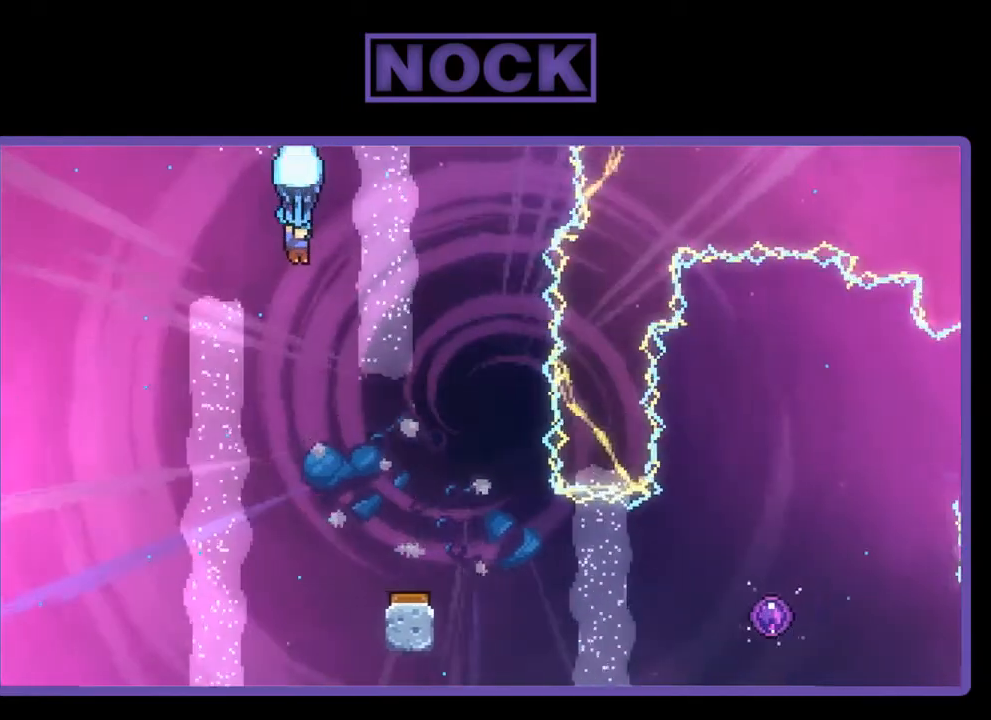
{"buttons": ["R2"], "right_stick": "center", "events": [[233, "DPAD_DOWN", "up"]]}
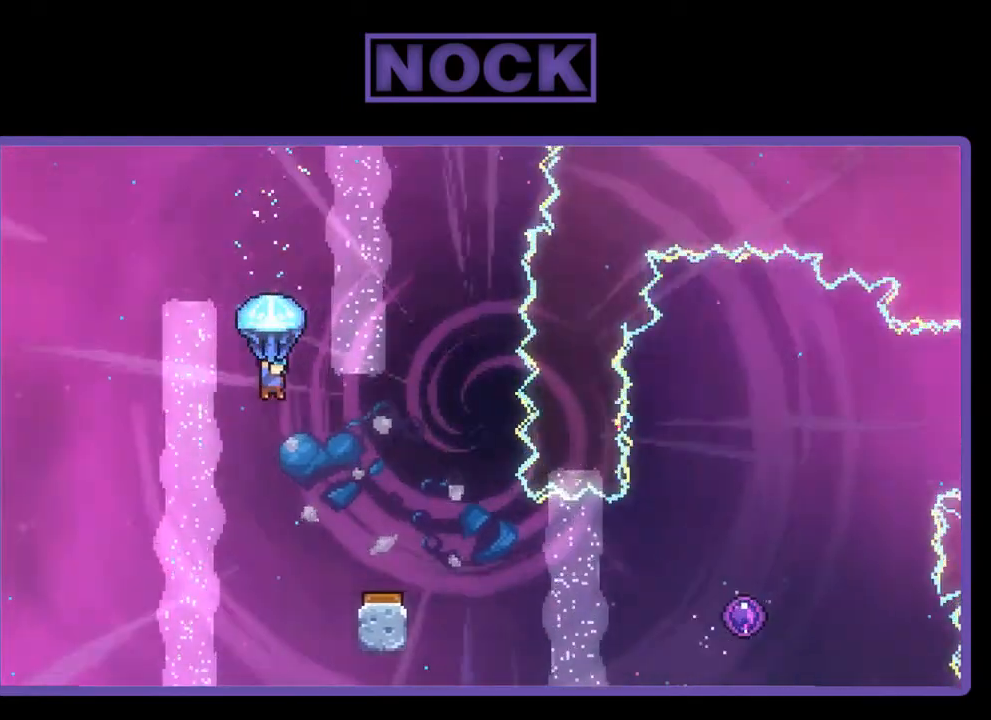
{"buttons": ["R2", "DPAD_RIGHT"], "right_stick": "center", "events": [[467, "DPAD_RIGHT", "down"]]}
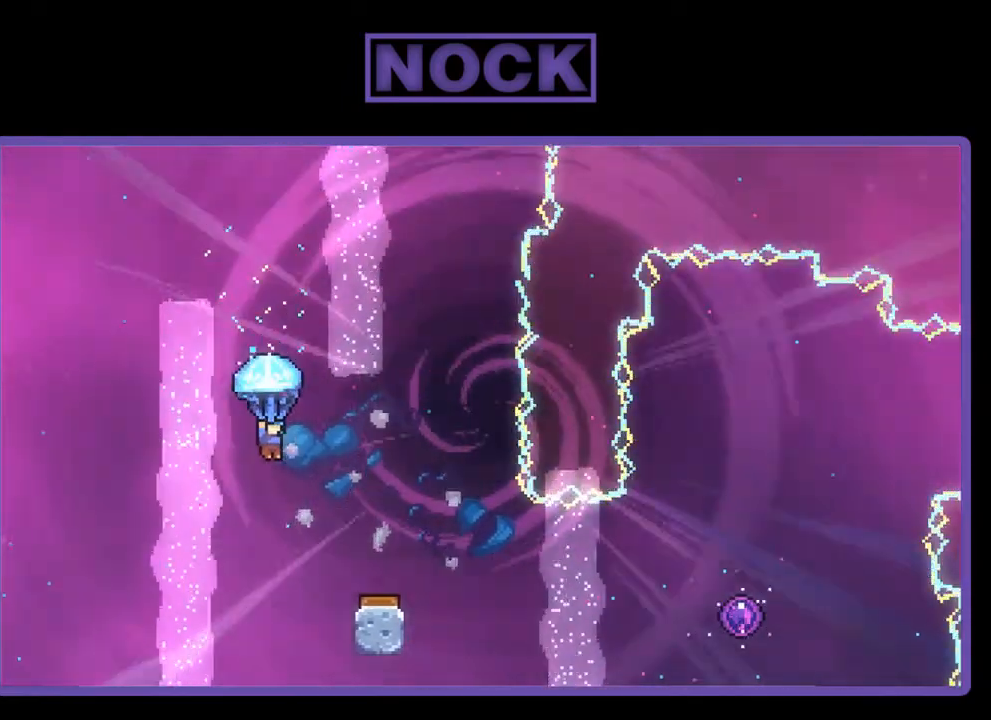
{"buttons": ["R2", "DPAD_RIGHT"], "right_stick": "center", "events": [[167, "DPAD_RIGHT", "up"], [367, "DPAD_RIGHT", "down"]]}
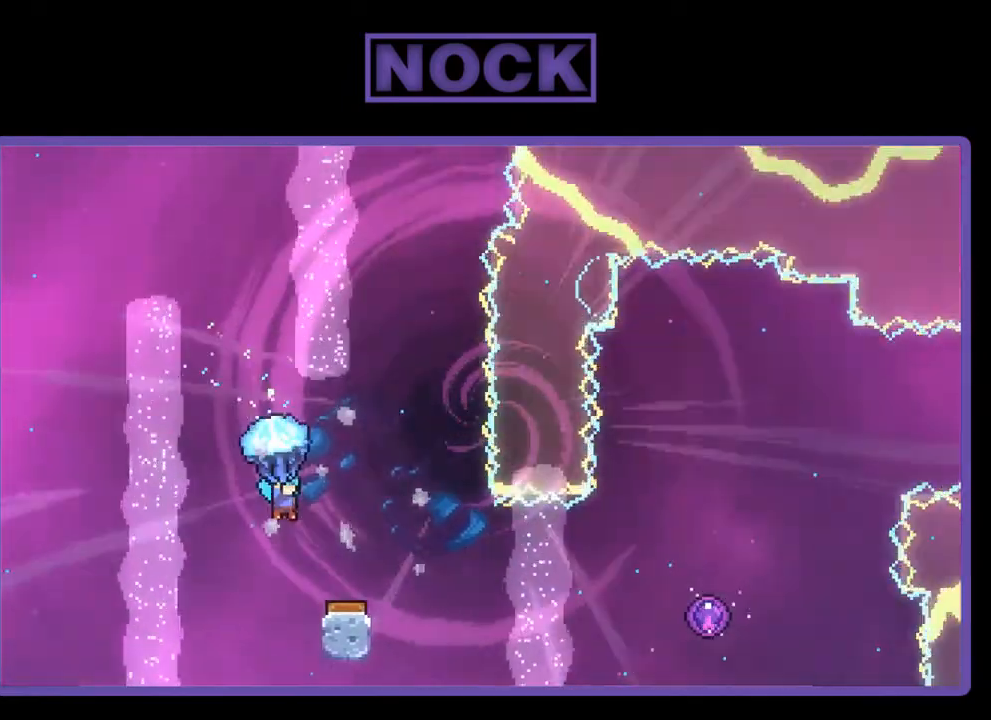
{"buttons": ["R2", "DPAD_RIGHT"], "right_stick": "center", "events": [[100, "DPAD_RIGHT", "up"], [500, "DPAD_RIGHT", "down"]]}
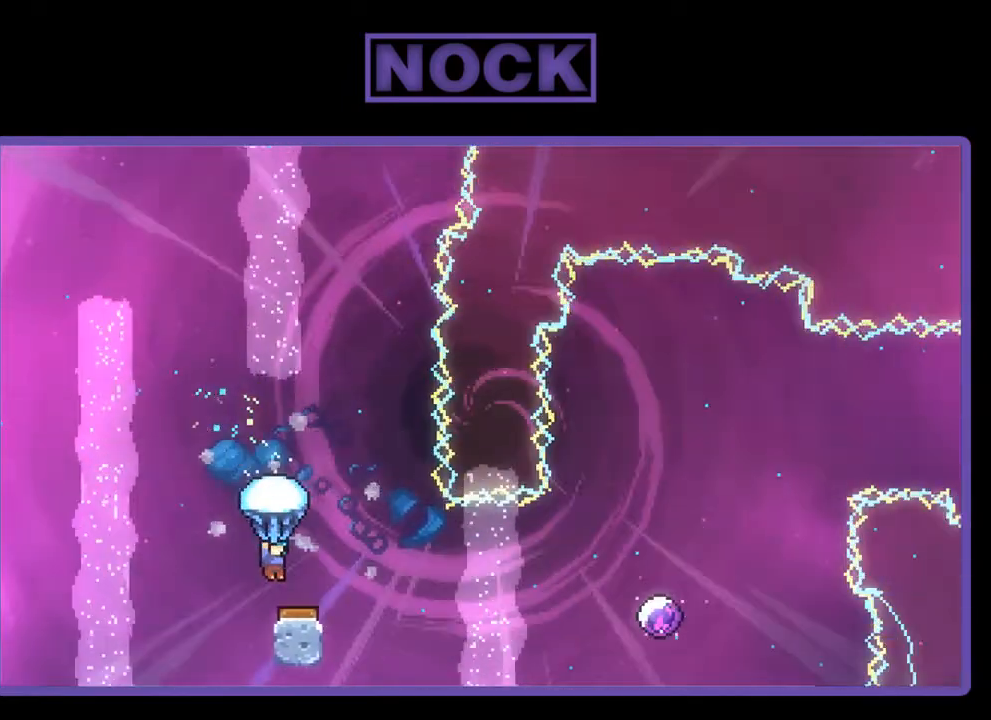
{"buttons": ["R2", "DPAD_UP", "DPAD_RIGHT"], "right_stick": "center", "events": [[267, "DPAD_UP", "down"]]}
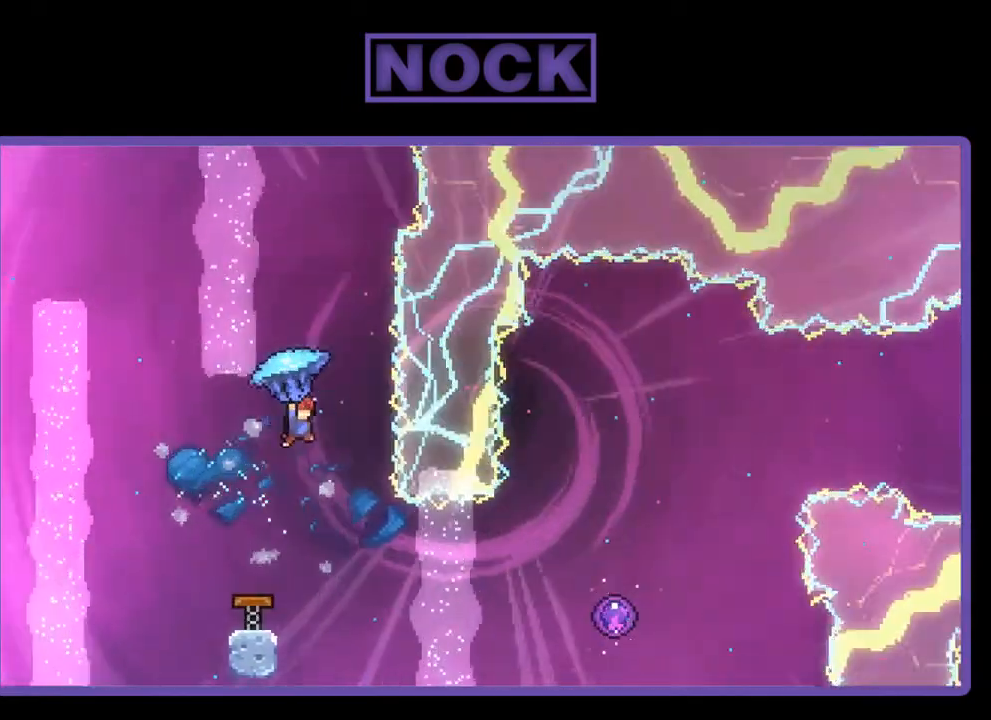
{"buttons": [], "right_stick": "center", "events": [[167, "DPAD_UP", "up"], [167, "R2", "up"], [200, "DPAD_RIGHT", "up"], [333, "DPAD_LEFT", "down"], [500, "DPAD_LEFT", "up"]]}
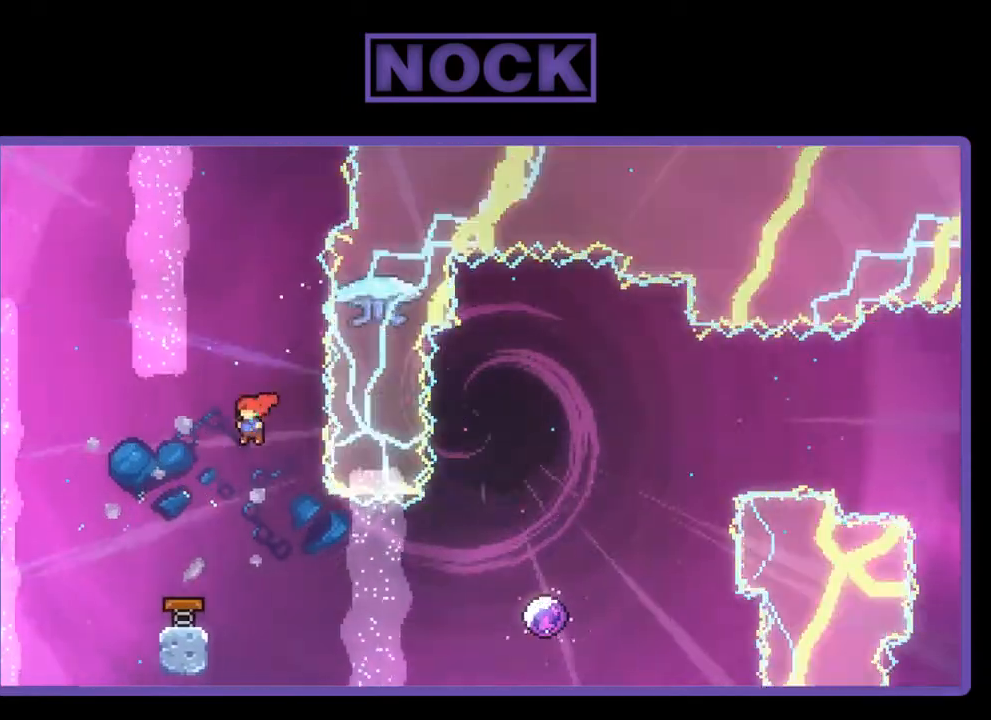
{"buttons": ["CIRCLE", "R2", "DPAD_RIGHT"], "right_stick": "center", "events": [[67, "DPAD_RIGHT", "down"], [300, "R2", "down"], [383, "CIRCLE", "down"]]}
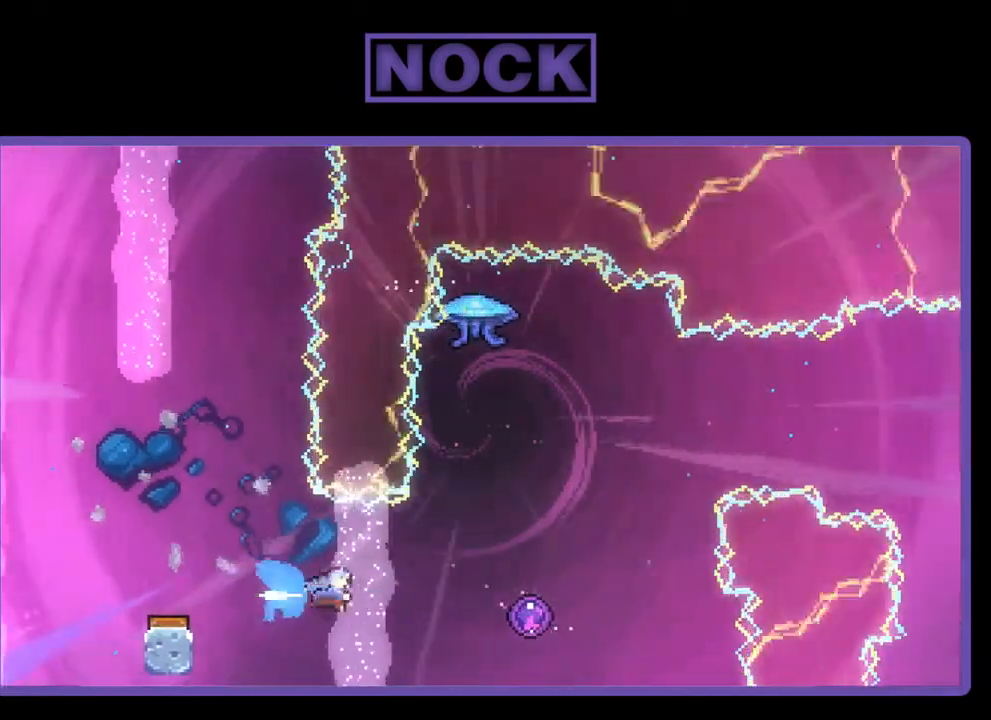
{"buttons": ["R2", "DPAD_UP"], "right_stick": "center", "events": [[267, "CIRCLE", "up"], [433, "DPAD_UP", "down"], [500, "DPAD_RIGHT", "up"]]}
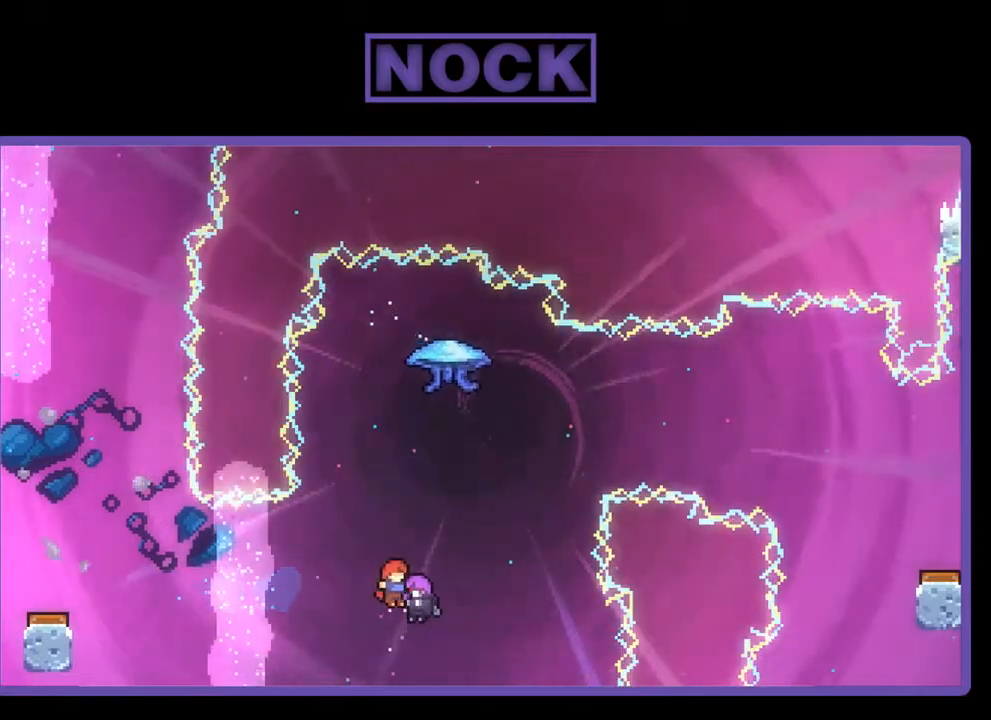
{"buttons": [], "right_stick": "center", "events": [[133, "DPAD_RIGHT", "down"], [200, "DPAD_UP", "up"], [267, "DPAD_RIGHT", "up"], [433, "R2", "up"]]}
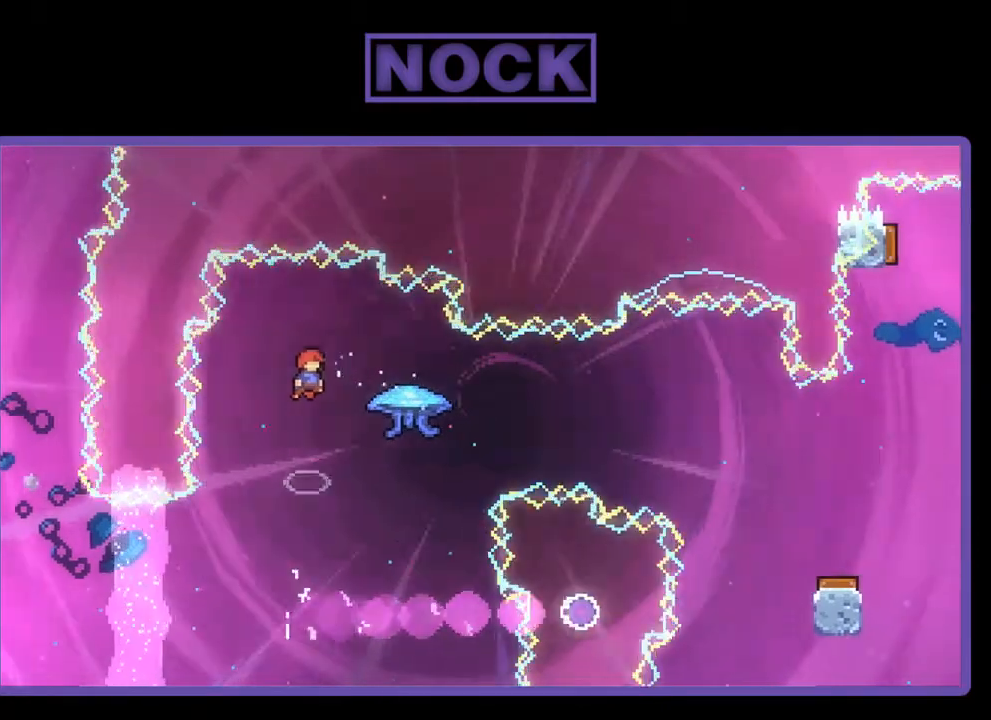
{"buttons": ["DPAD_RIGHT"], "right_stick": "center", "events": [[300, "DPAD_RIGHT", "down"]]}
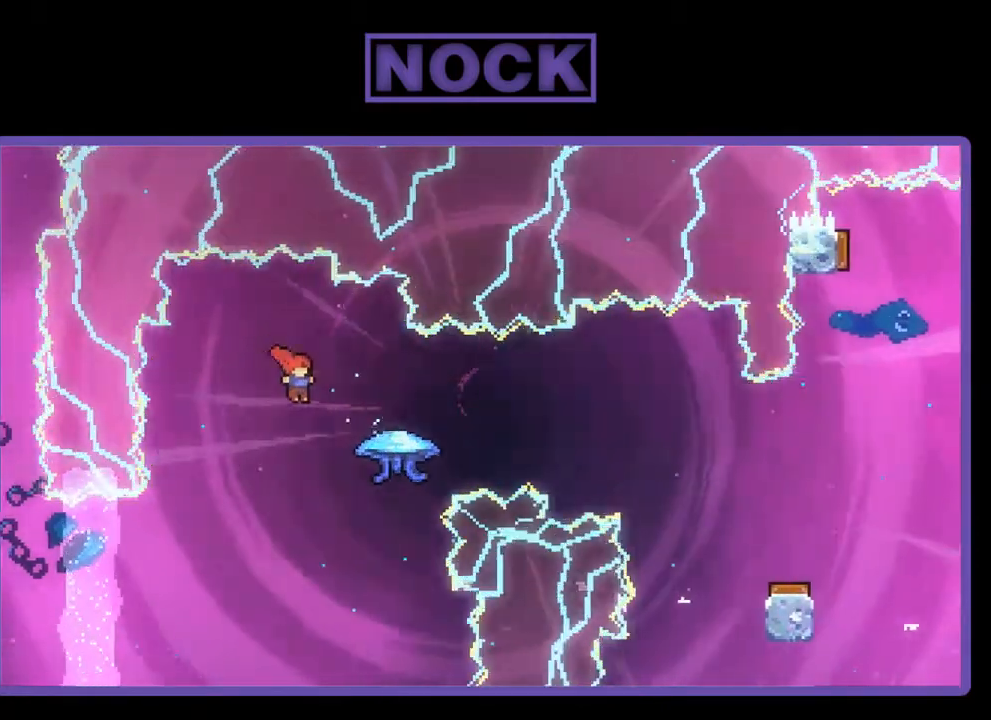
{"buttons": ["R2", "DPAD_RIGHT"], "right_stick": "center", "events": [[117, "CIRCLE", "down"], [117, "R2", "down"], [400, "CIRCLE", "up"]]}
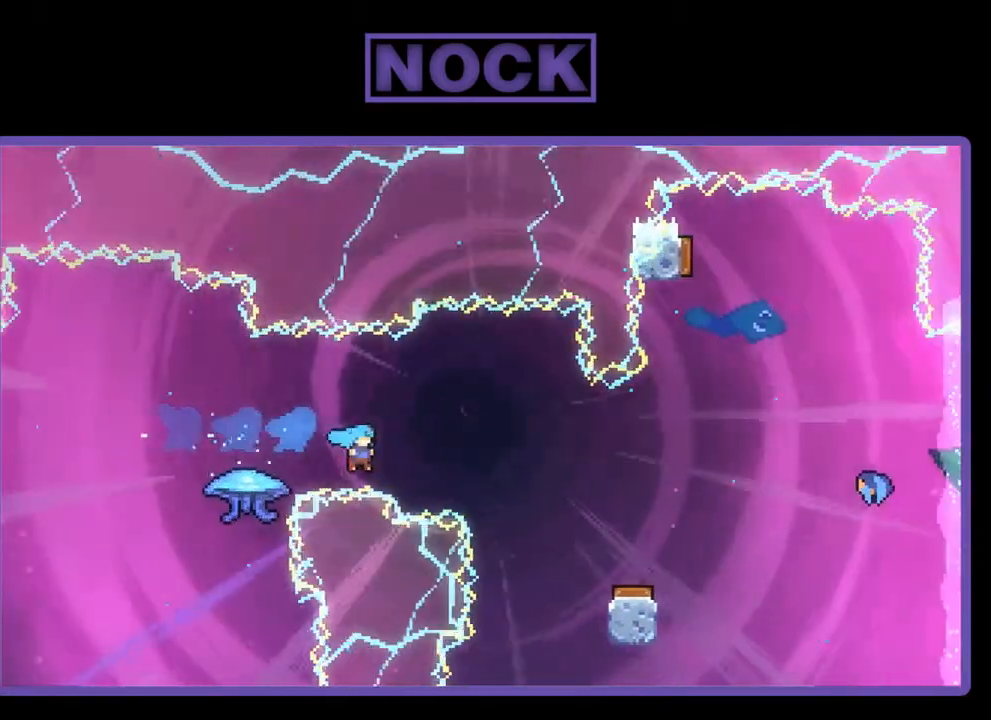
{"buttons": [], "right_stick": "center", "events": [[200, "DPAD_UP", "down"], [350, "DPAD_UP", "up"], [350, "R2", "up"], [367, "DPAD_RIGHT", "up"]]}
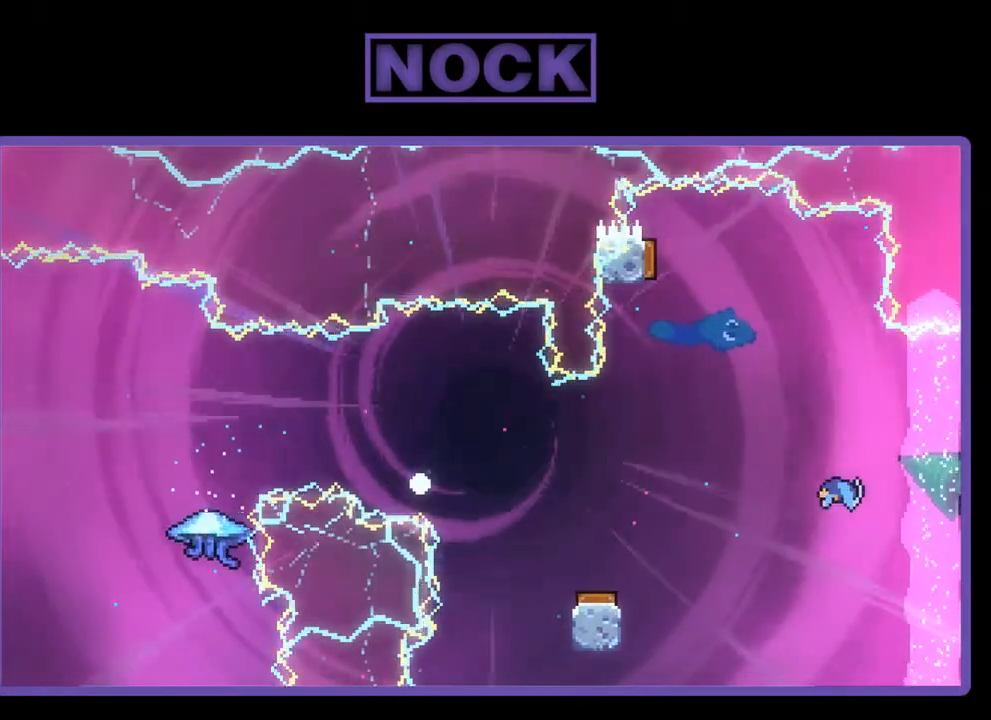
{"buttons": [], "right_stick": "center", "events": []}
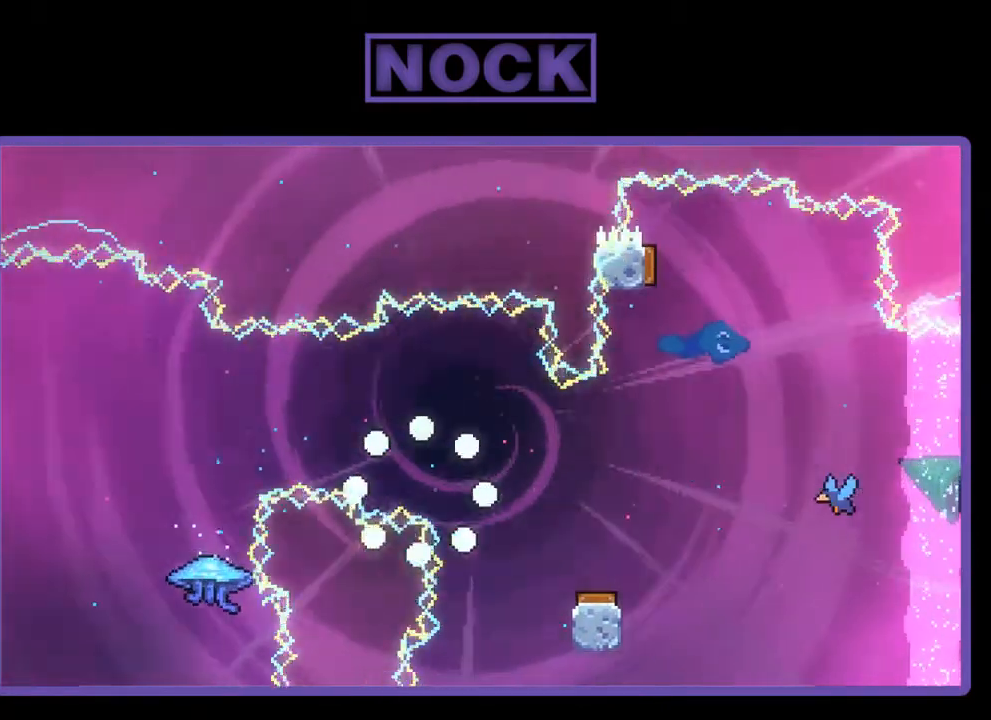
{"buttons": [], "right_stick": "center", "events": []}
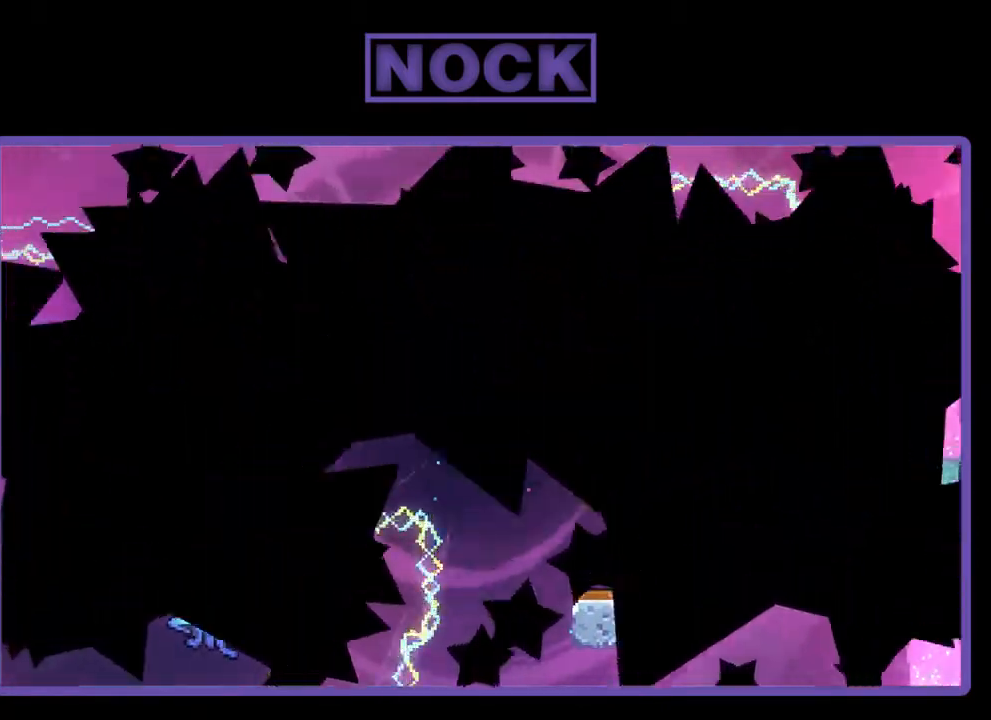
{"buttons": [], "right_stick": "center", "events": []}
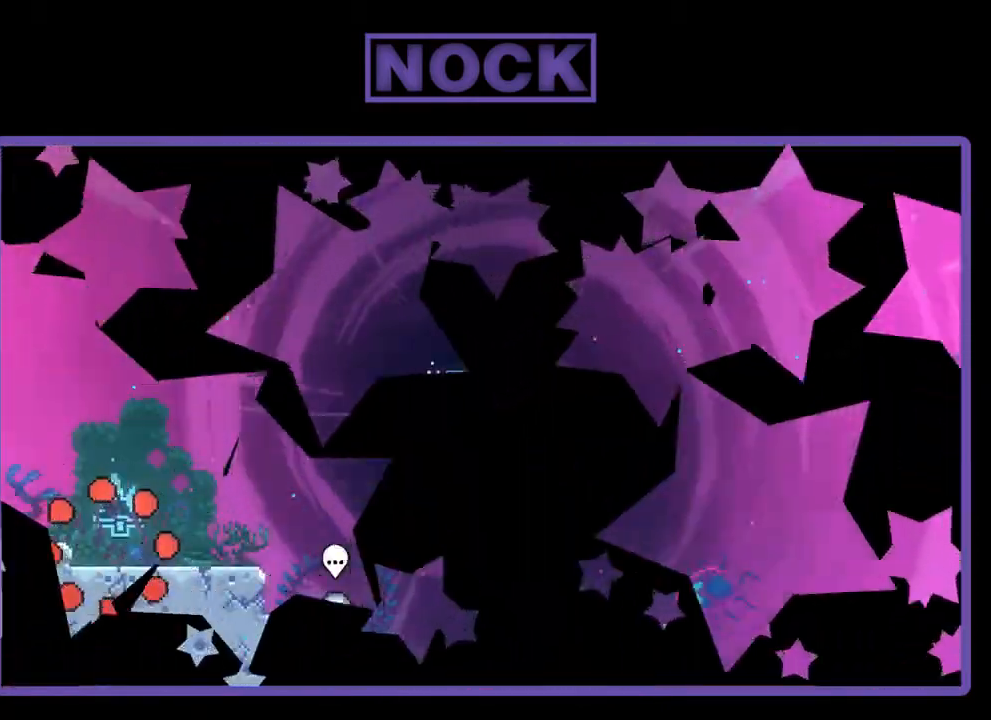
{"buttons": [], "right_stick": "center", "events": []}
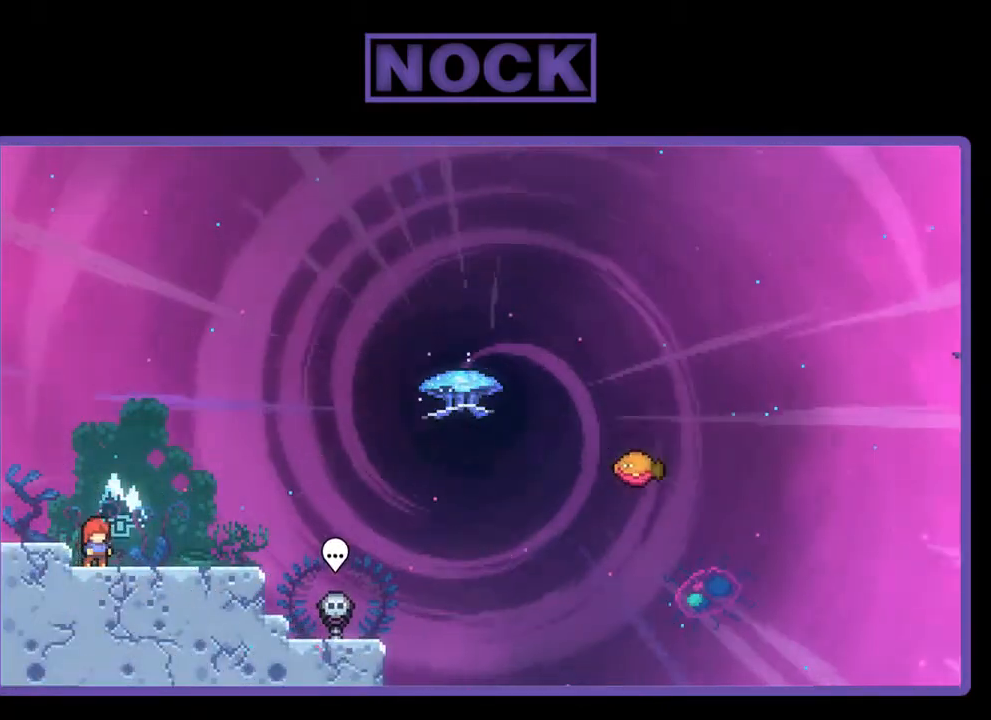
{"buttons": ["R2", "DPAD_RIGHT"], "right_stick": "center", "events": [[167, "DPAD_RIGHT", "down"], [200, "R2", "down"]]}
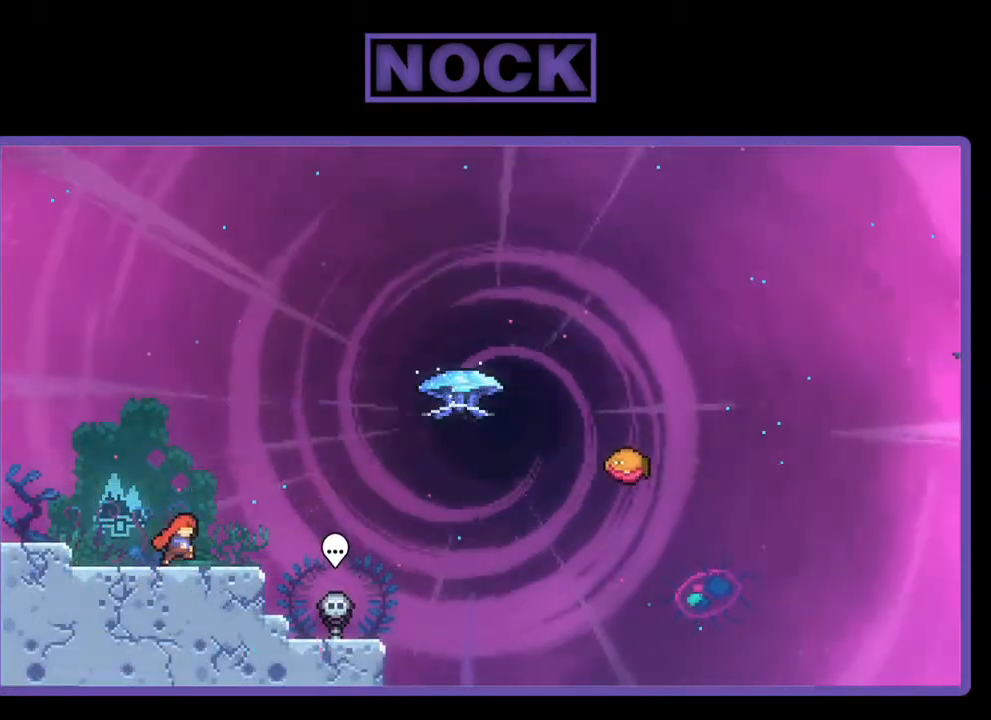
{"buttons": ["CROSS", "R2", "DPAD_UP", "DPAD_RIGHT"], "right_stick": "center", "events": [[233, "DPAD_UP", "down"], [433, "CROSS", "down"]]}
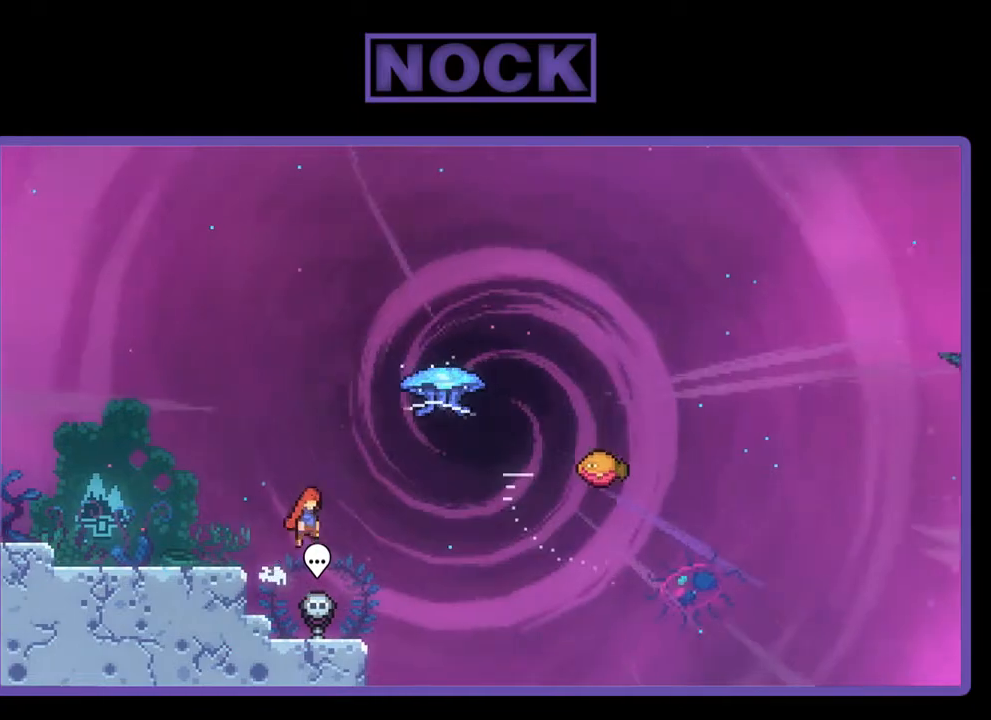
{"buttons": ["R2", "DPAD_UP", "DPAD_RIGHT"], "right_stick": "center", "events": [[167, "CROSS", "up"], [267, "CIRCLE", "down"], [467, "CIRCLE", "up"]]}
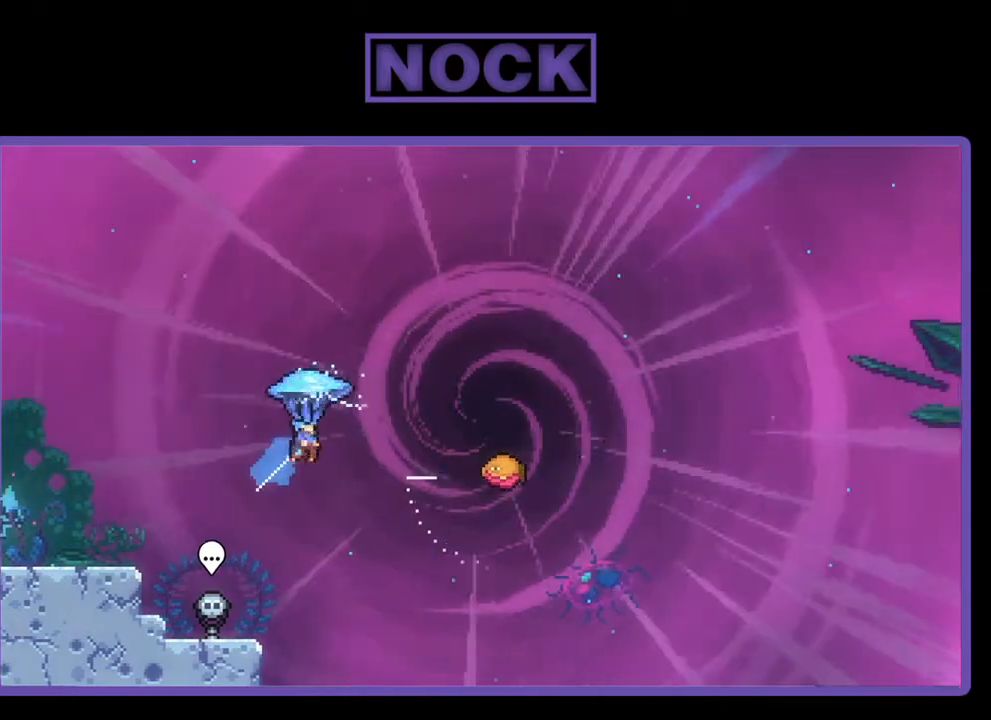
{"buttons": ["R2", "DPAD_UP", "DPAD_RIGHT"], "right_stick": "center", "events": []}
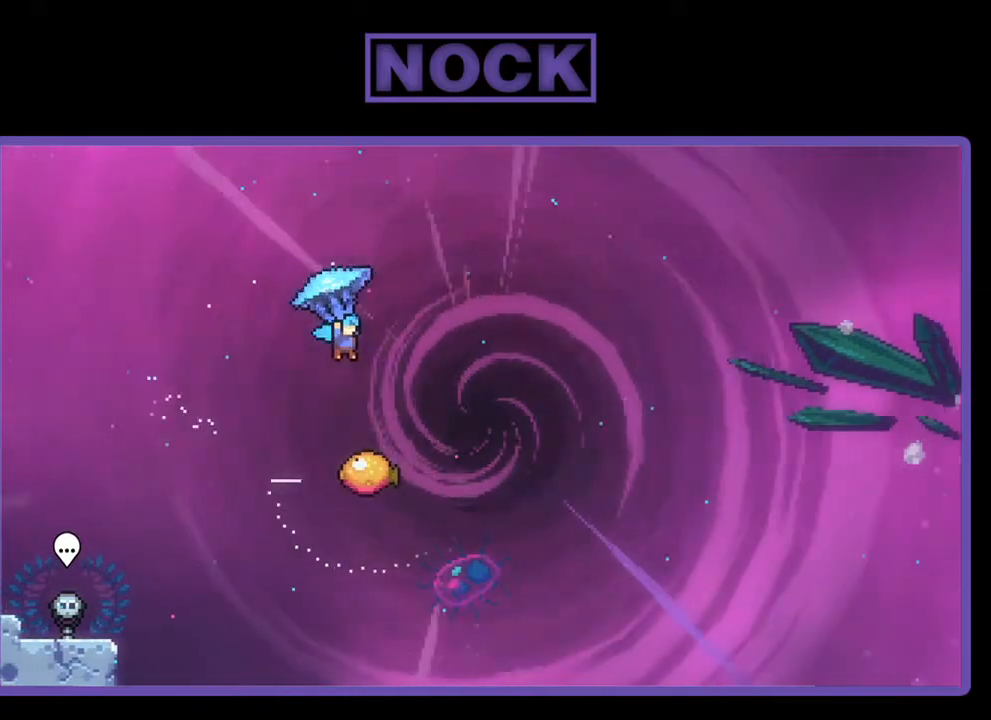
{"buttons": ["R2"], "right_stick": "center", "events": [[33, "DPAD_UP", "up"], [167, "DPAD_RIGHT", "up"]]}
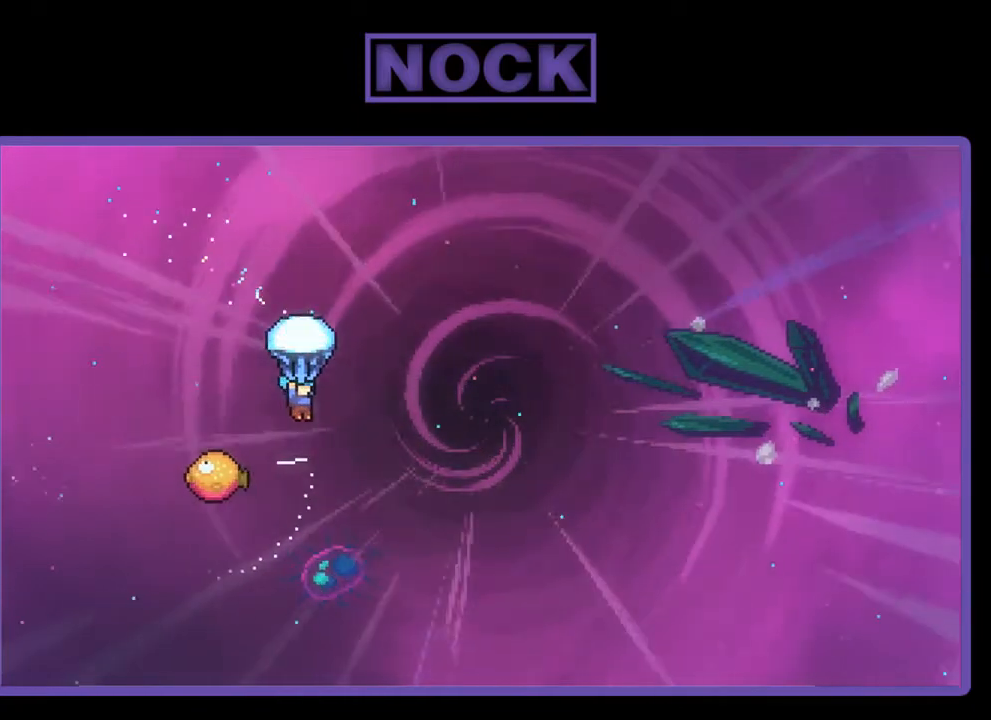
{"buttons": ["R2", "DPAD_LEFT"], "right_stick": "center", "events": [[400, "DPAD_LEFT", "down"]]}
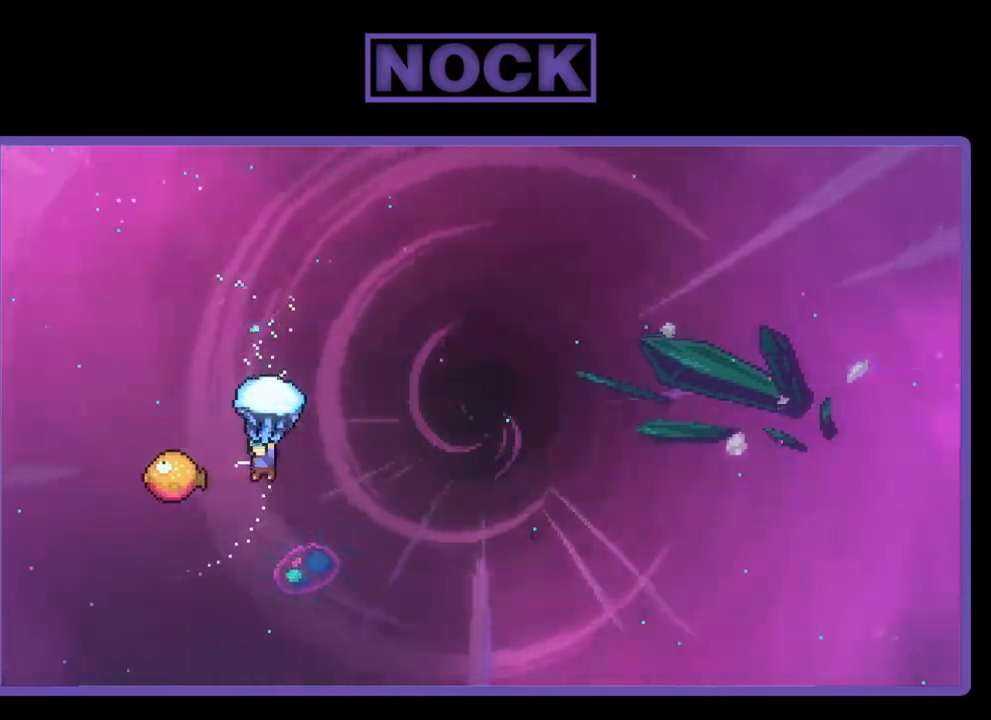
{"buttons": ["R2", "DPAD_RIGHT"], "right_stick": "center", "events": [[133, "DPAD_LEFT", "up"], [200, "DPAD_RIGHT", "down"]]}